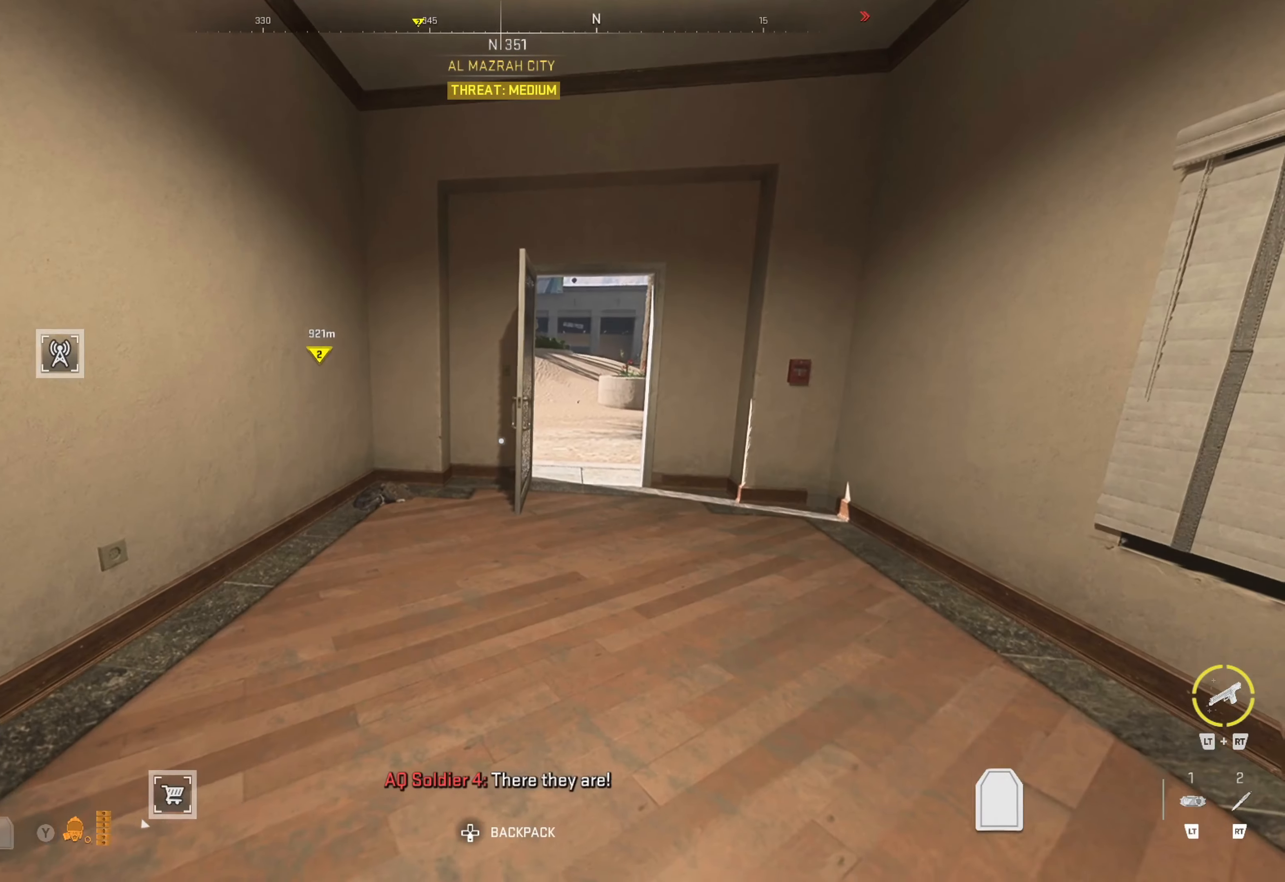
Gameplay with a controller (Xbox layout); each line is a JSON object with the inputs held at the frame after it. "events" lists button and stick changes between this image and that frame as [ms after this image, input, new state], when the widget could be followed in between.
{"buttons": [], "left_stick": "center", "right_stick": "left", "events": [[50, "B", "up"], [183, "right_stick", "left"]]}
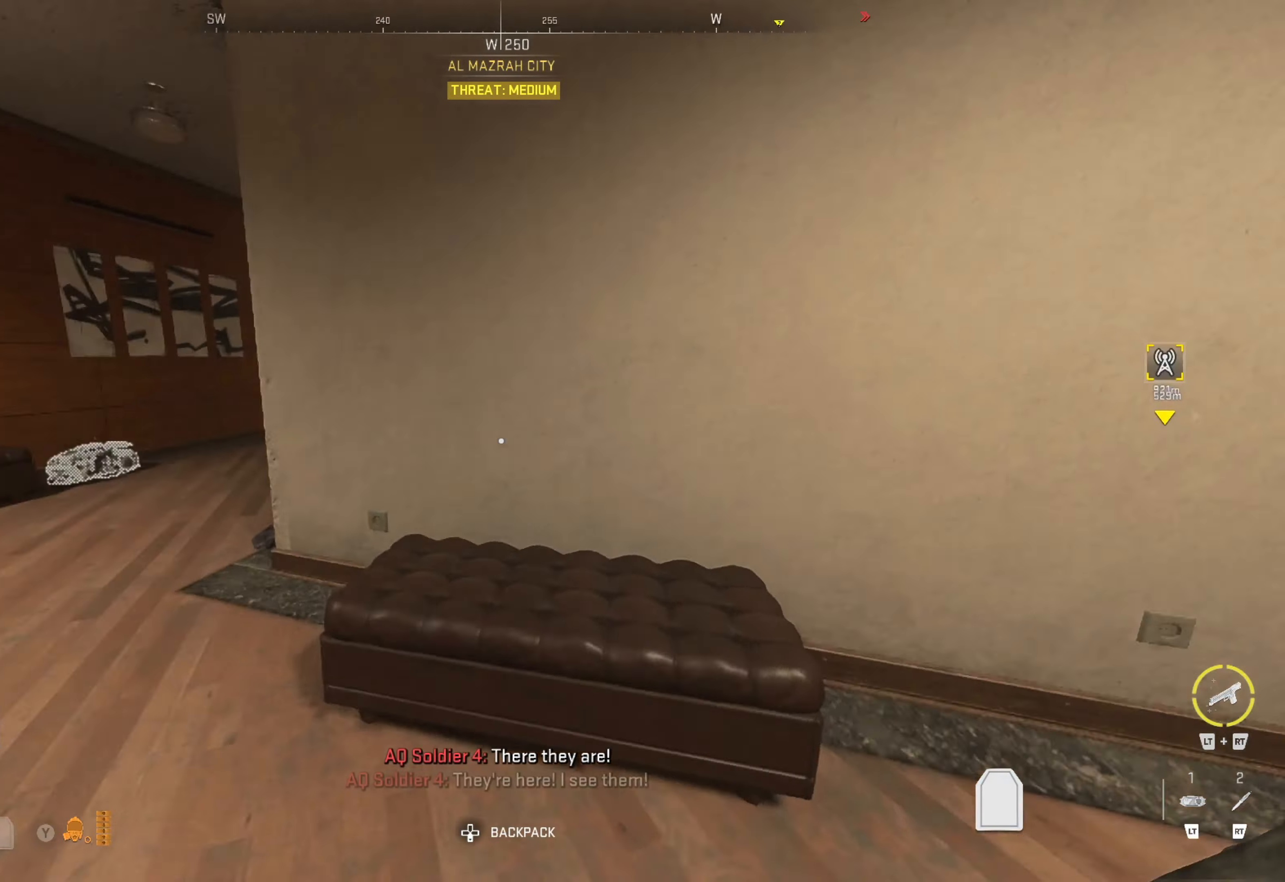
{"buttons": [], "left_stick": "left", "right_stick": "center", "events": [[50, "right_stick", "center"], [166, "left_stick", "left"]]}
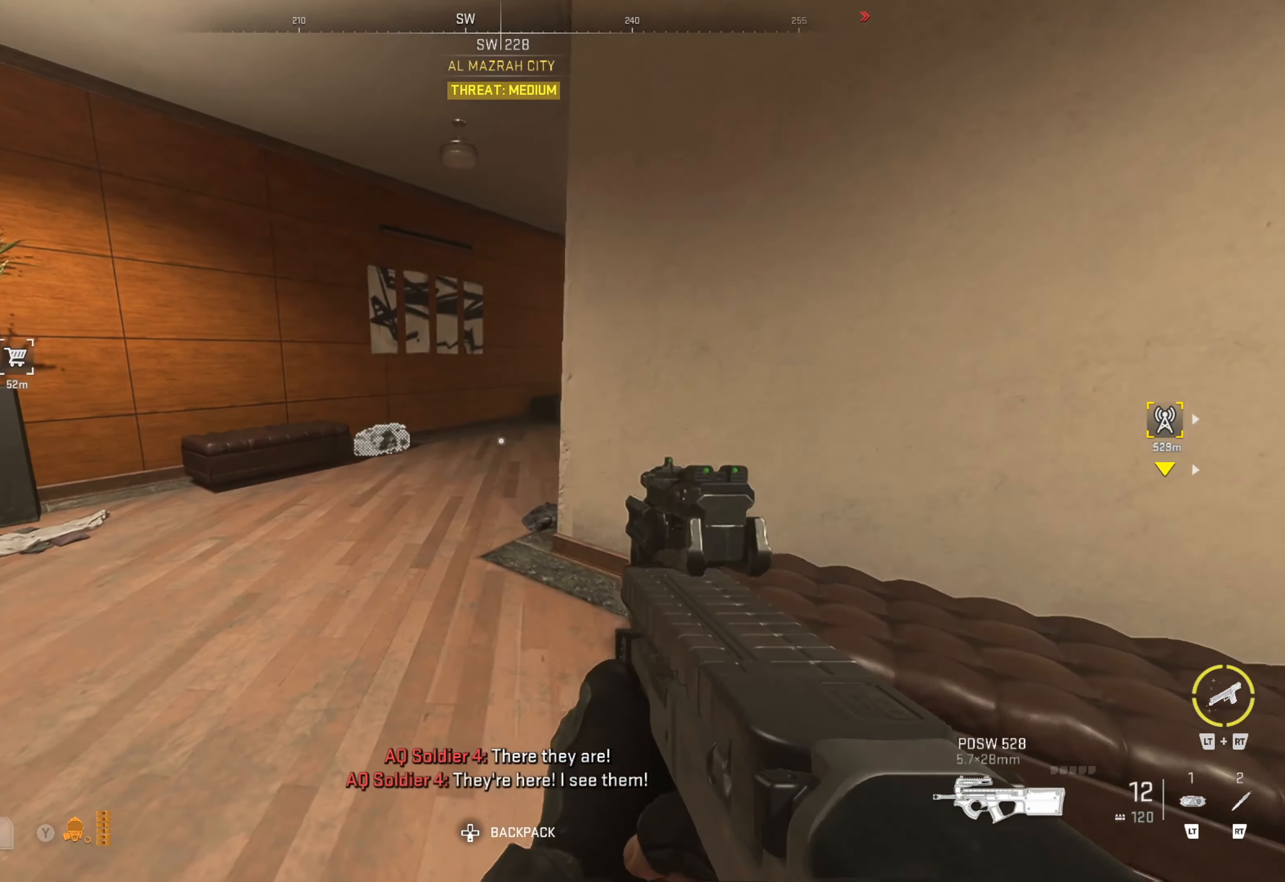
{"buttons": [], "left_stick": "up-left", "right_stick": "center", "events": [[100, "left_stick", "up-left"], [250, "X", "down"], [333, "X", "up"], [416, "X", "down"], [500, "X", "up"]]}
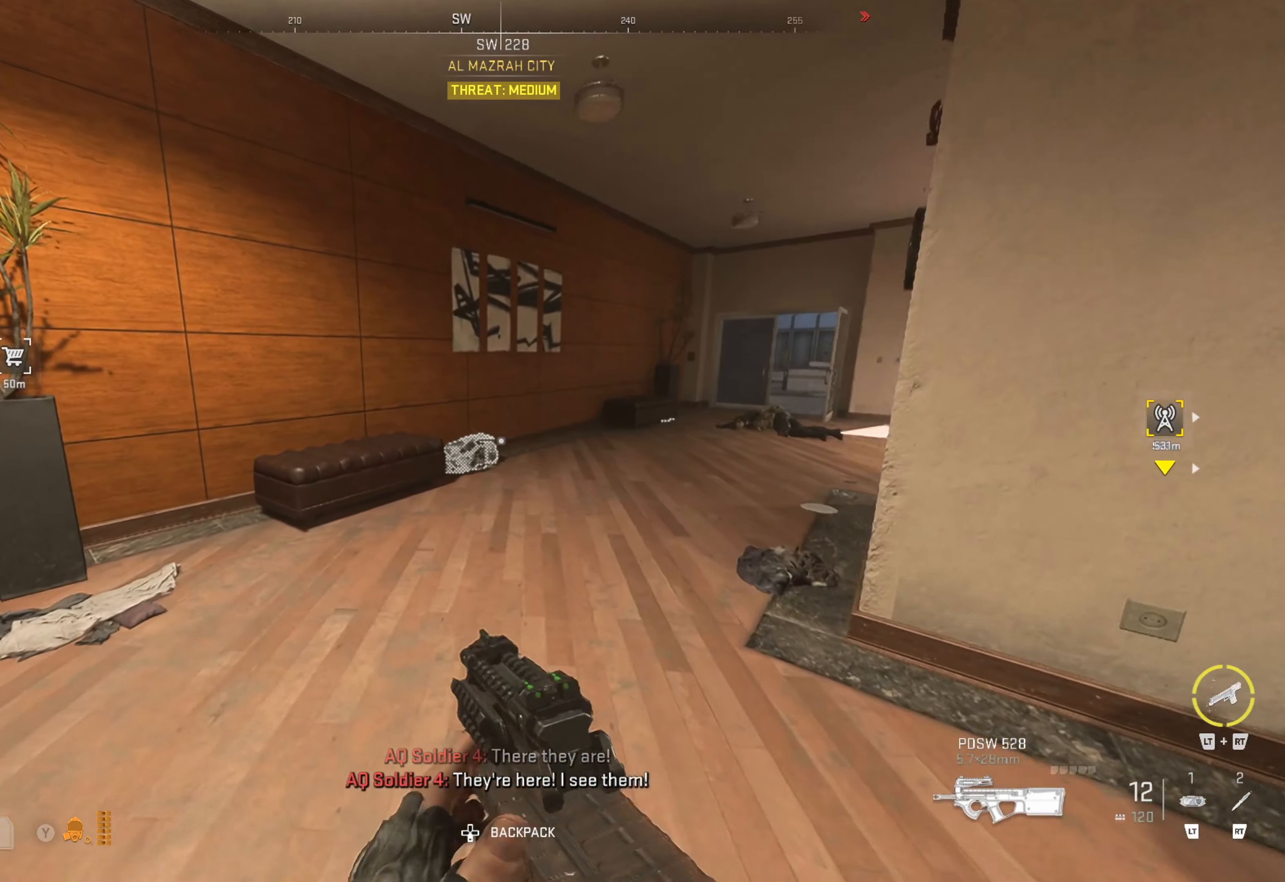
{"buttons": [], "left_stick": "up-left", "right_stick": "center", "events": [[50, "left_stick", "right"], [216, "right_stick", "right"], [316, "right_stick", "center"], [350, "left_stick", "up-left"]]}
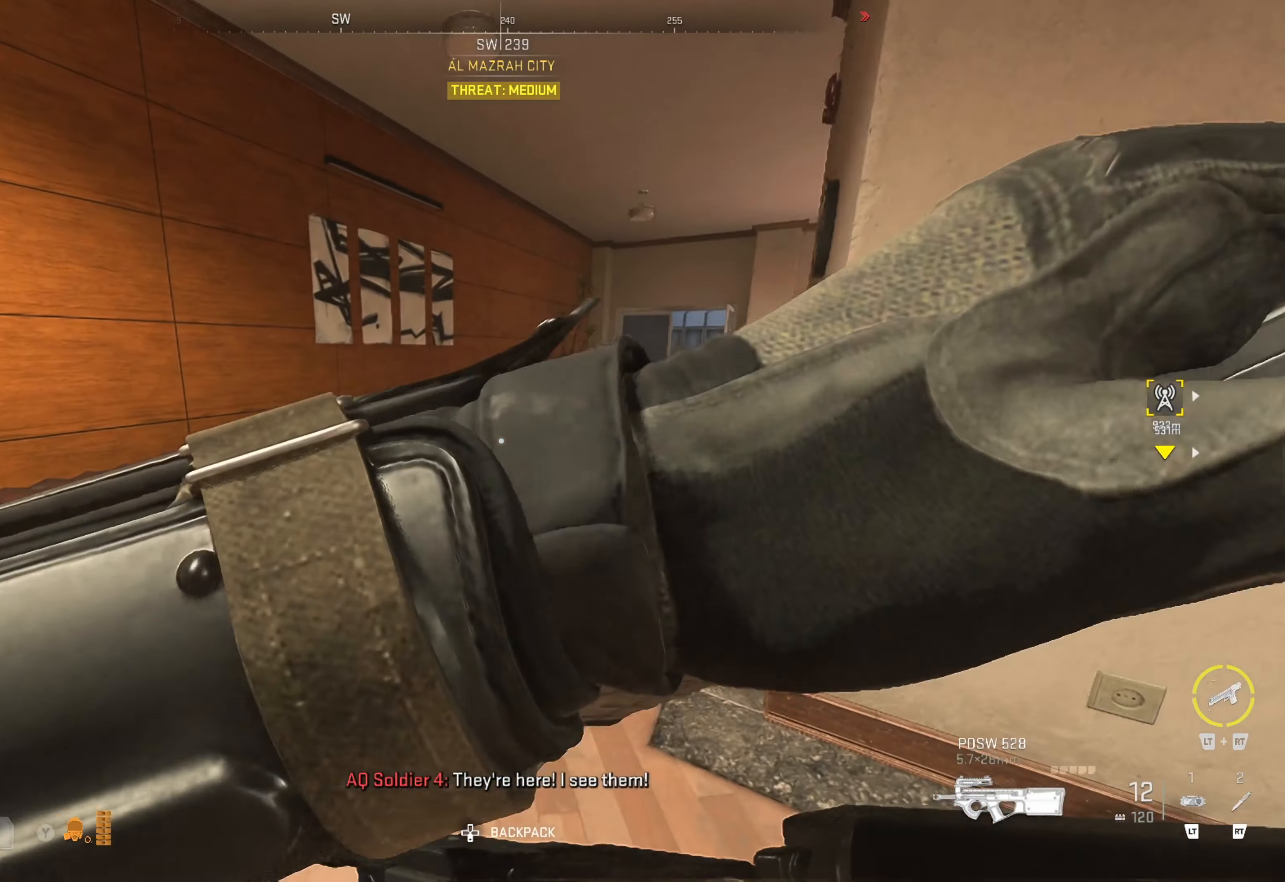
{"buttons": [], "left_stick": "up", "right_stick": "center", "events": [[216, "left_stick", "up"], [300, "right_stick", "right"], [316, "left_stick", "up-right"], [466, "left_stick", "up"], [466, "right_stick", "center"]]}
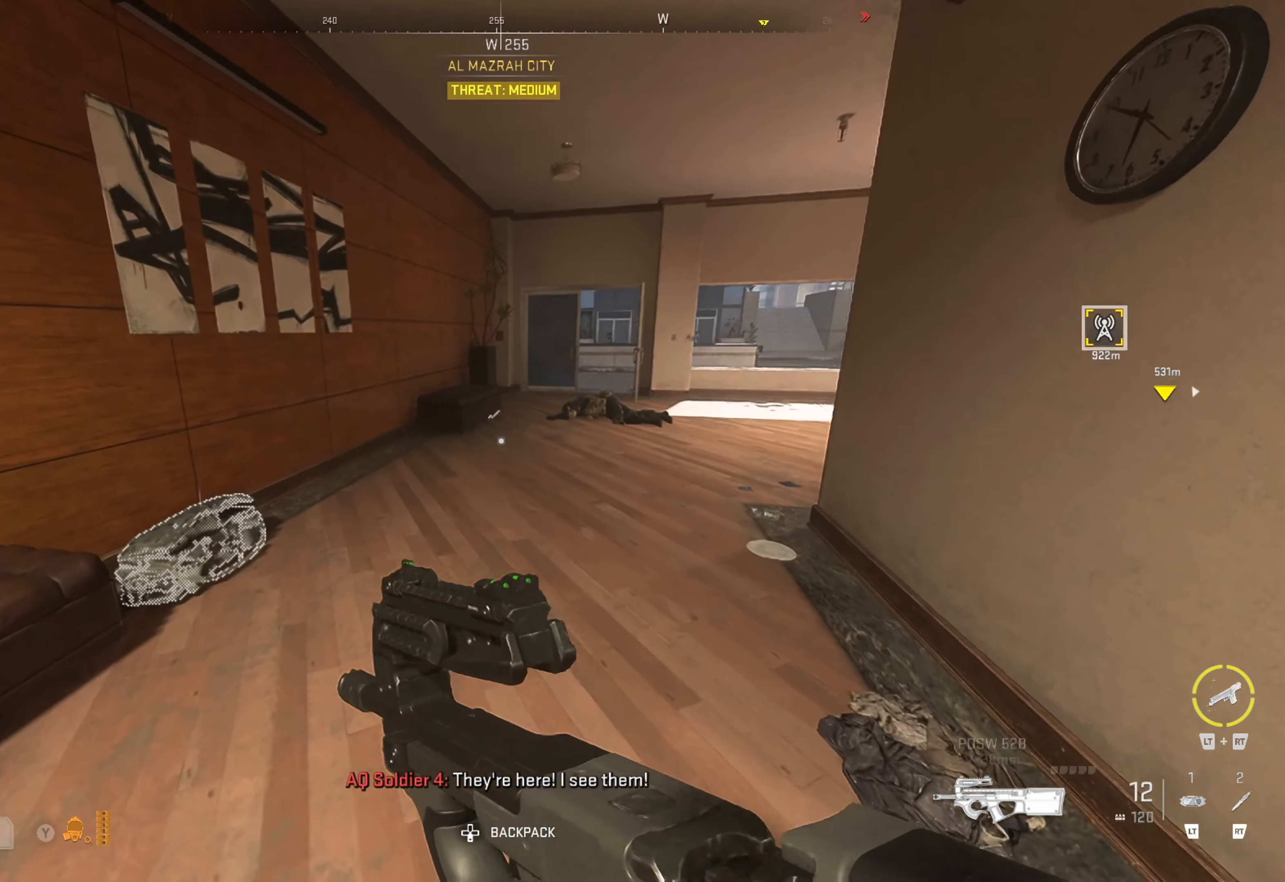
{"buttons": [], "left_stick": "up", "right_stick": "right", "events": [[466, "right_stick", "right"]]}
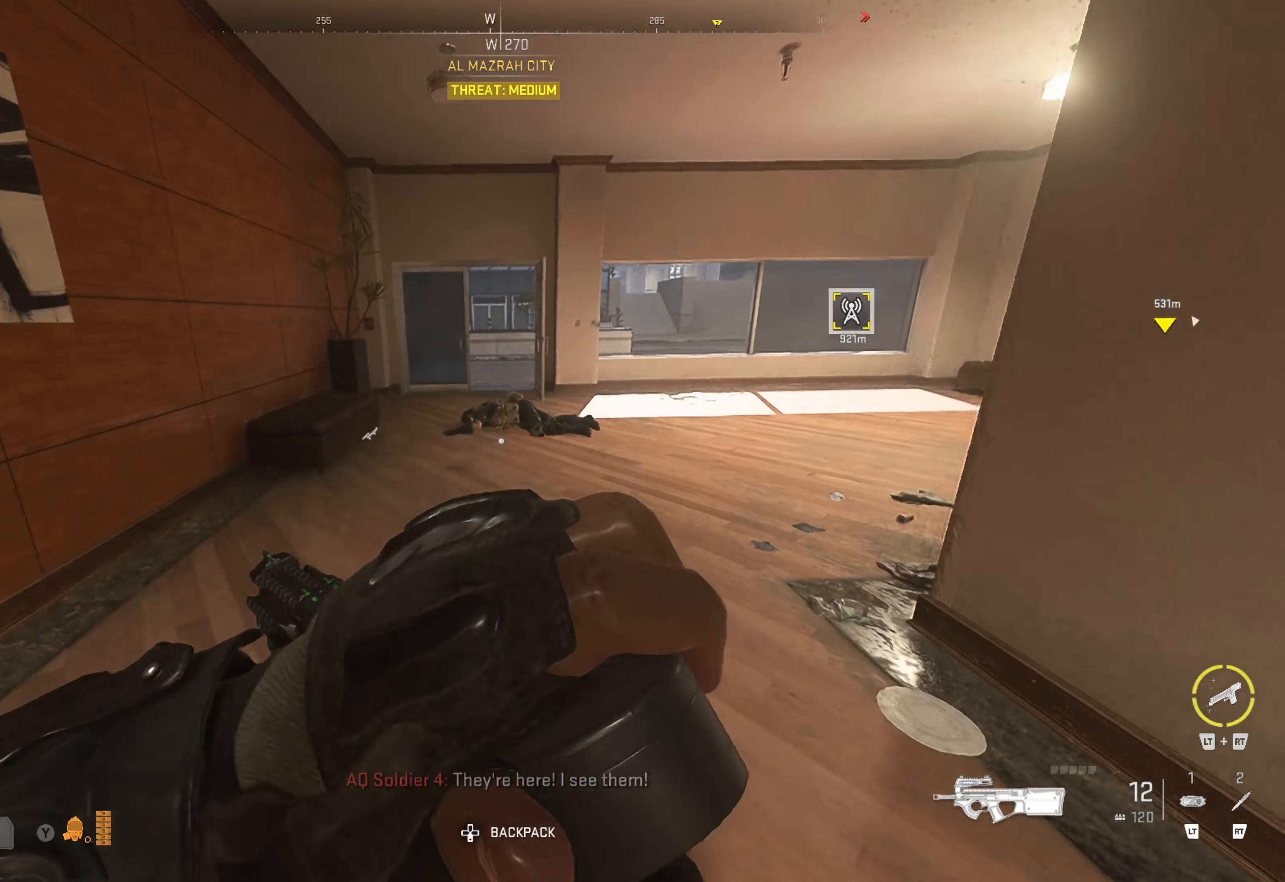
{"buttons": [], "left_stick": "up", "right_stick": "center", "events": [[66, "right_stick", "center"], [433, "right_stick", "left"], [500, "right_stick", "center"]]}
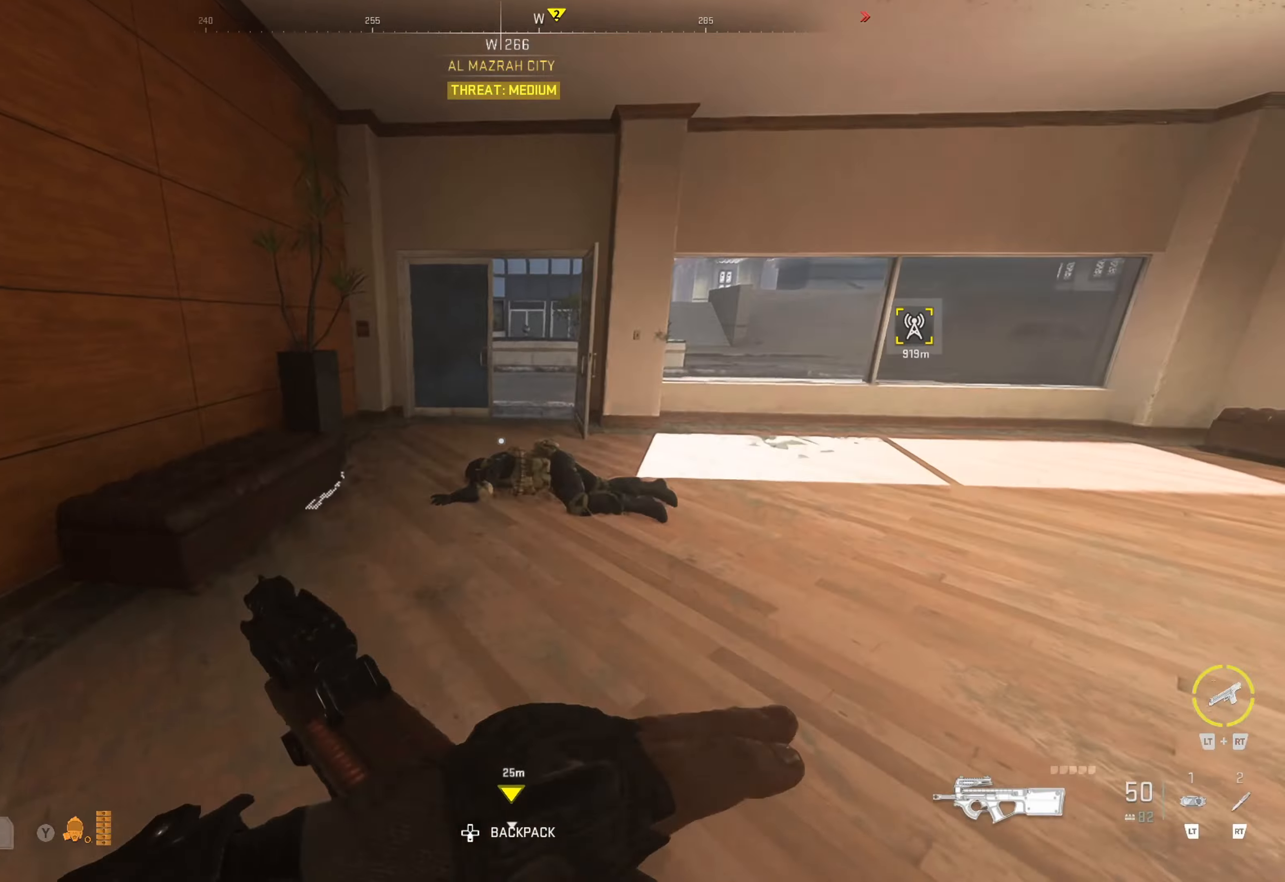
{"buttons": [], "left_stick": "up", "right_stick": "center", "events": [[383, "L3", "down"], [450, "L3", "up"]]}
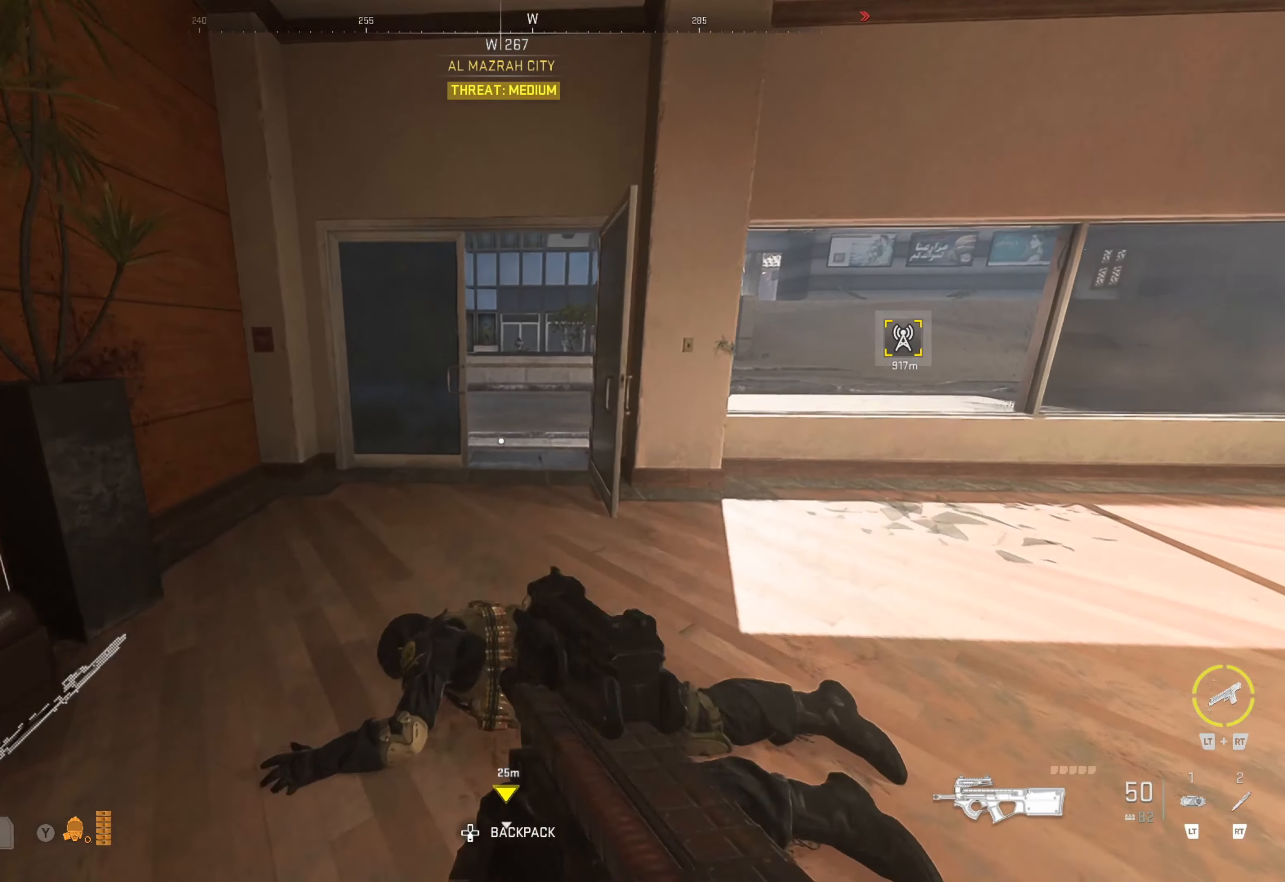
{"buttons": [], "left_stick": "up", "right_stick": "center", "events": [[33, "L3", "down"], [117, "L3", "up"]]}
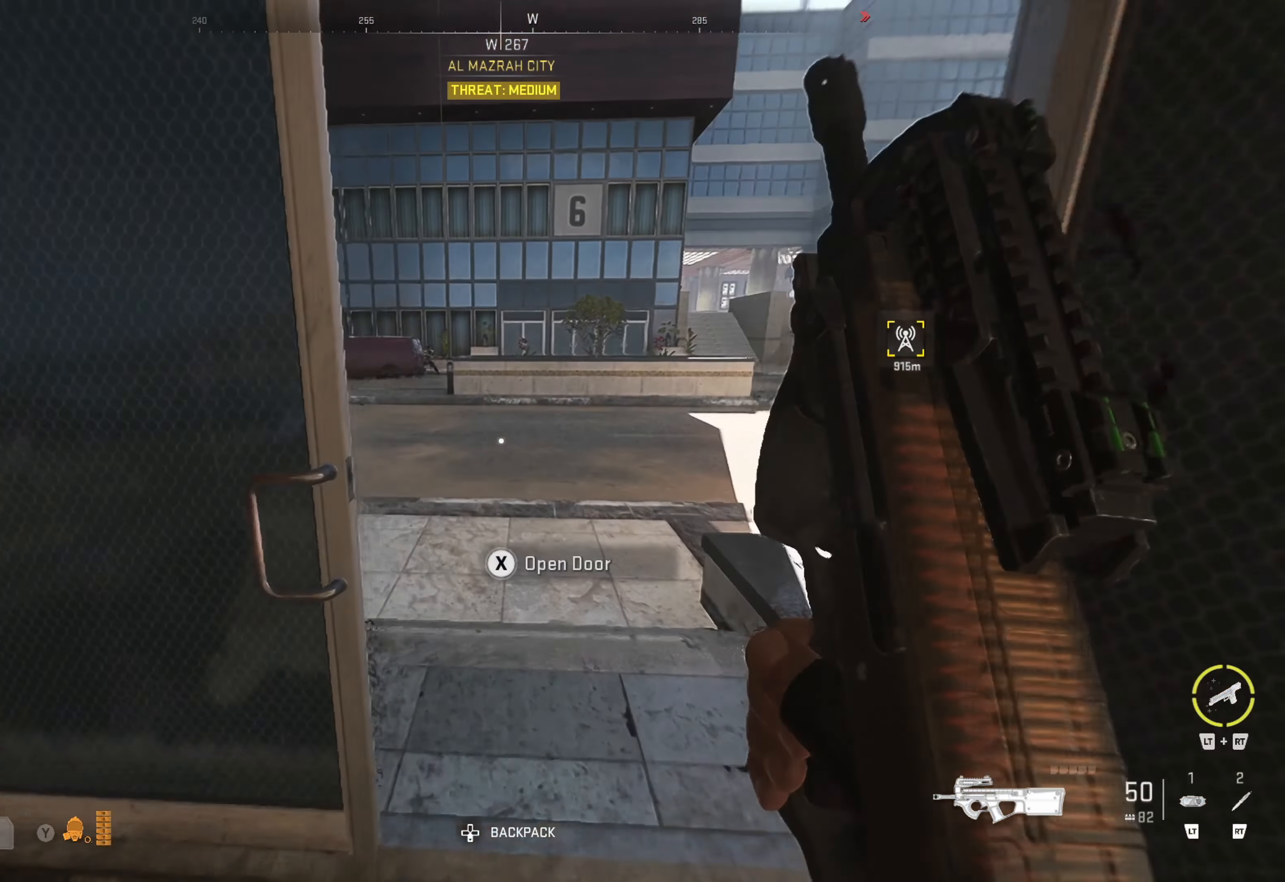
{"buttons": [], "left_stick": "up", "right_stick": "left", "events": [[33, "right_stick", "left"], [300, "right_stick", "center"], [433, "right_stick", "left"]]}
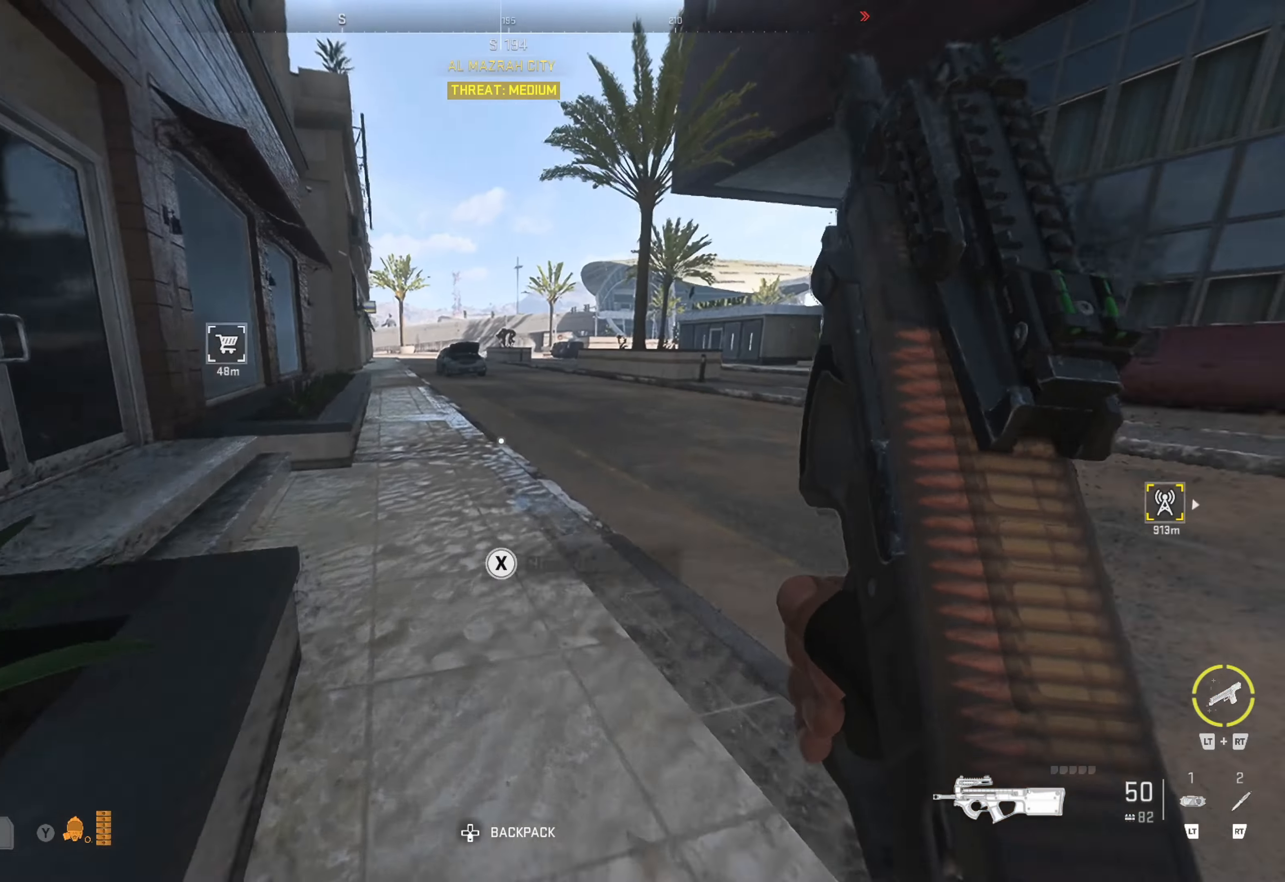
{"buttons": [], "left_stick": "up", "right_stick": "center", "events": [[150, "right_stick", "center"], [333, "right_stick", "left"], [467, "right_stick", "center"]]}
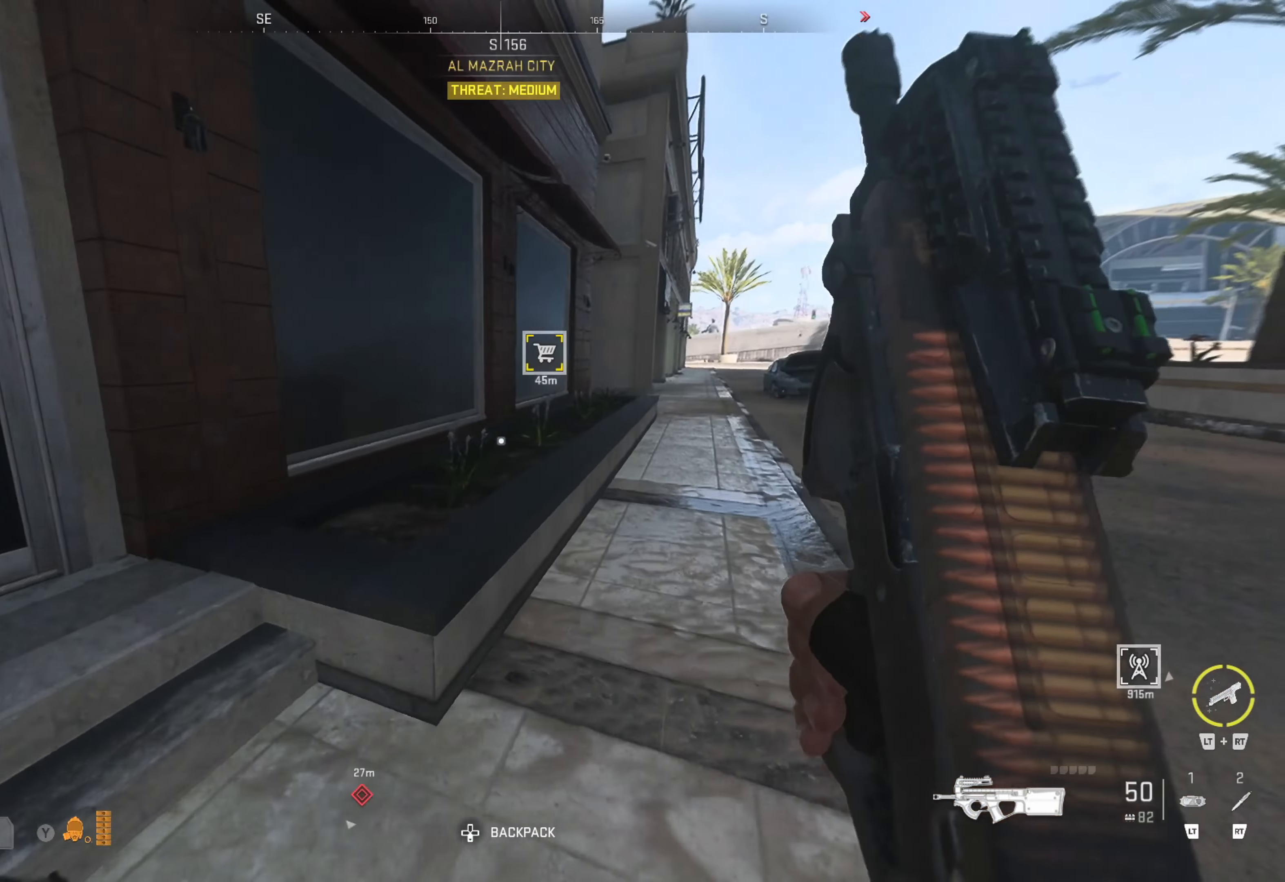
{"buttons": [], "left_stick": "up", "right_stick": "center", "events": [[167, "left_stick", "up-right"], [167, "right_stick", "right"], [400, "left_stick", "up"], [400, "right_stick", "center"]]}
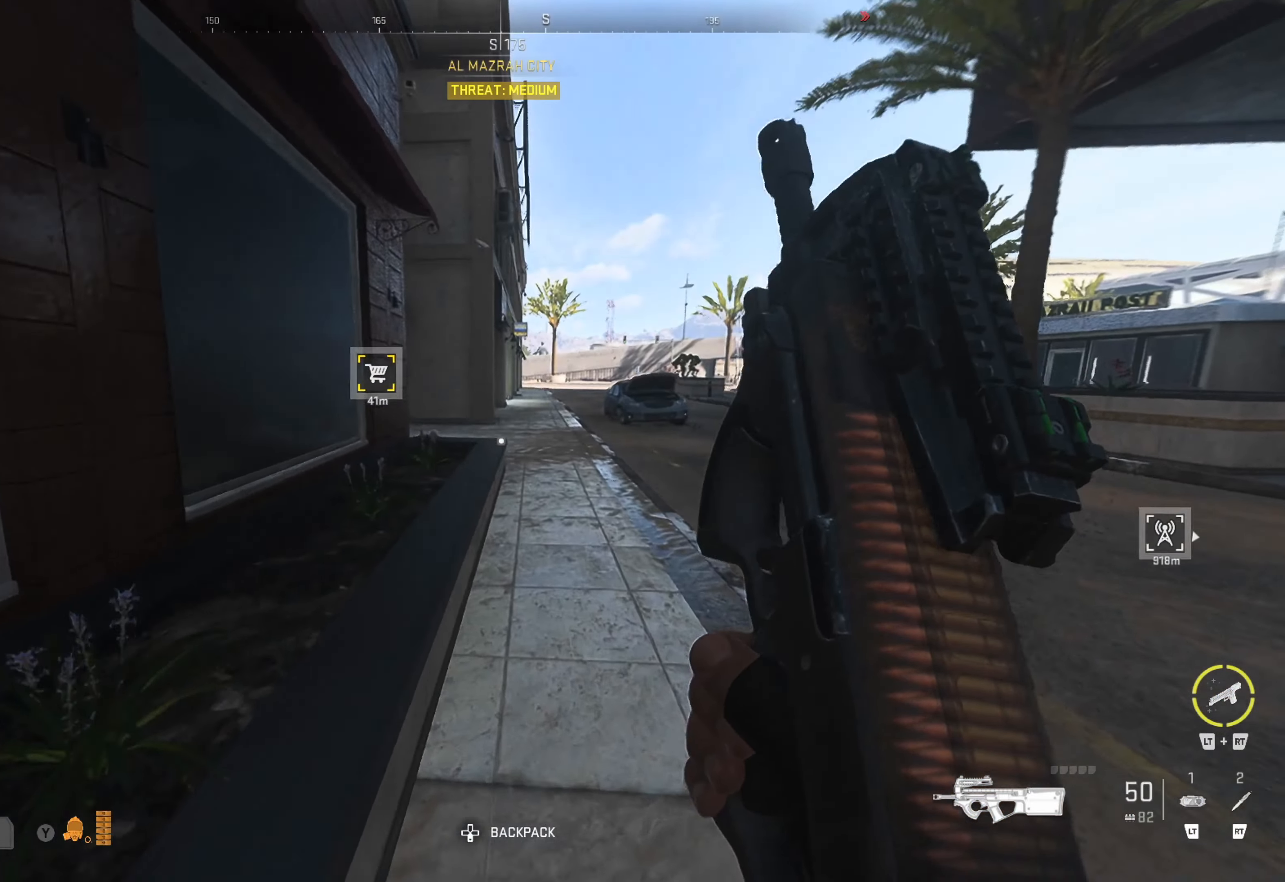
{"buttons": [], "left_stick": "up", "right_stick": "center", "events": []}
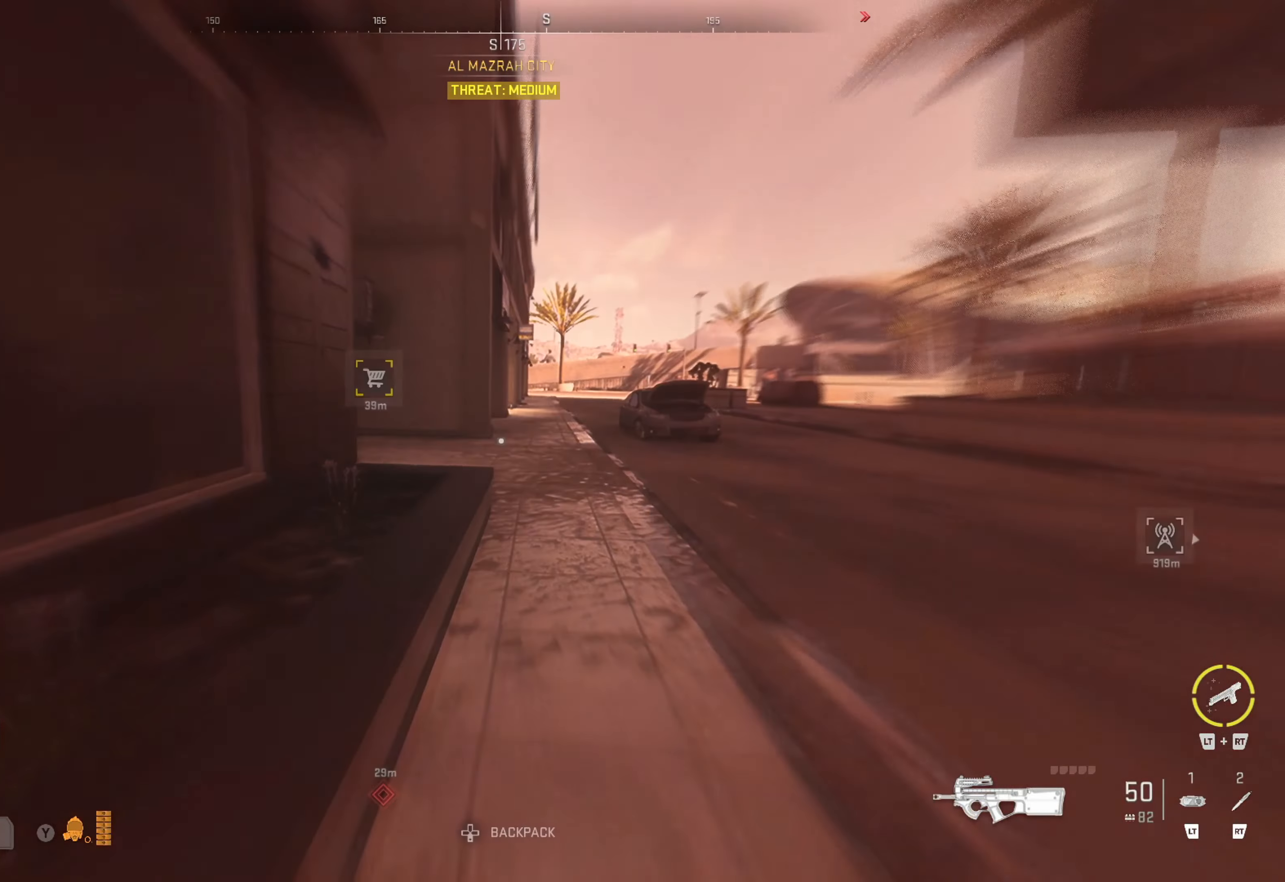
{"buttons": [], "left_stick": "up", "right_stick": "center", "events": [[67, "right_stick", "left"], [250, "right_stick", "center"]]}
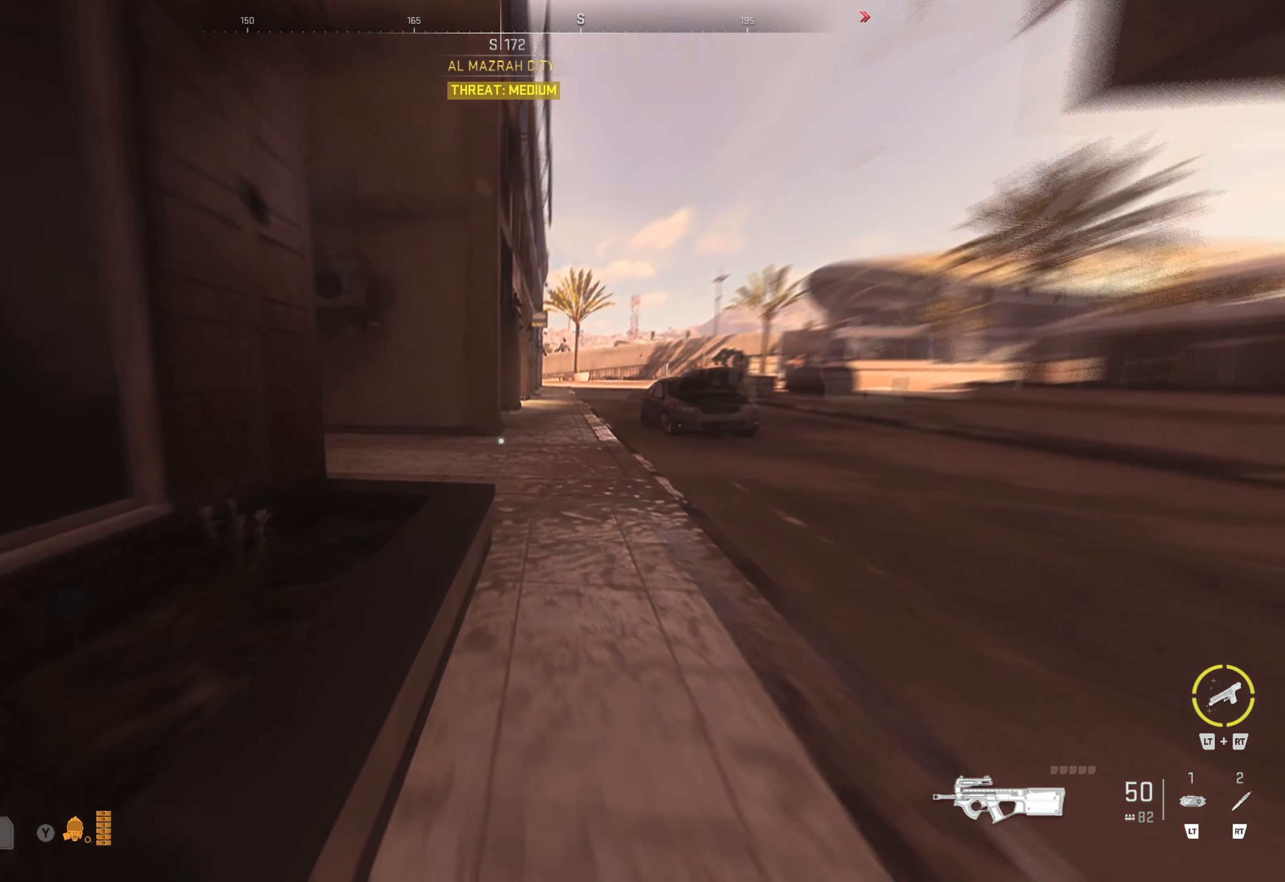
{"buttons": [], "left_stick": "up", "right_stick": "center", "events": [[100, "right_stick", "left"], [233, "right_stick", "center"]]}
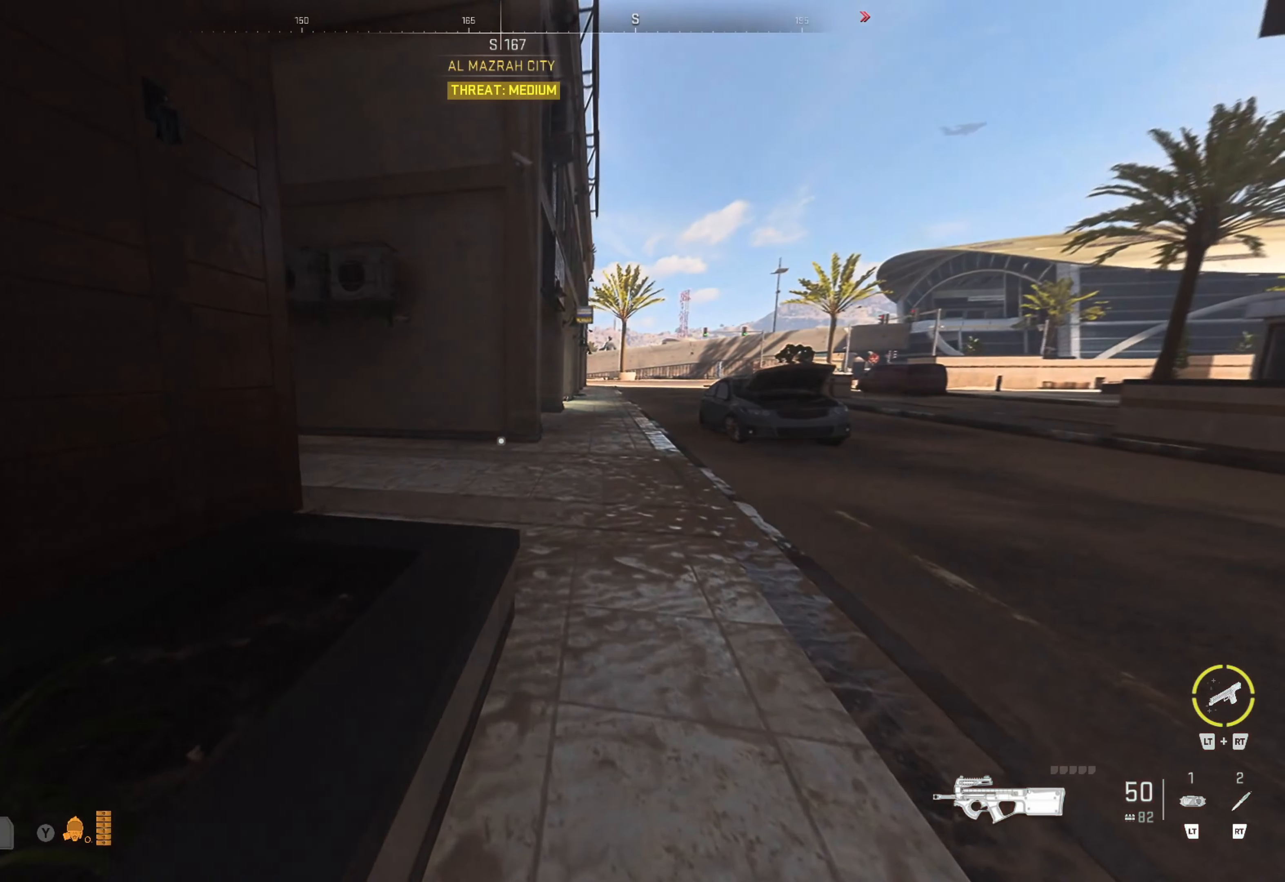
{"buttons": [], "left_stick": "up", "right_stick": "center", "events": [[17, "L3", "down"], [100, "L3", "up"], [250, "right_stick", "left"], [450, "right_stick", "center"]]}
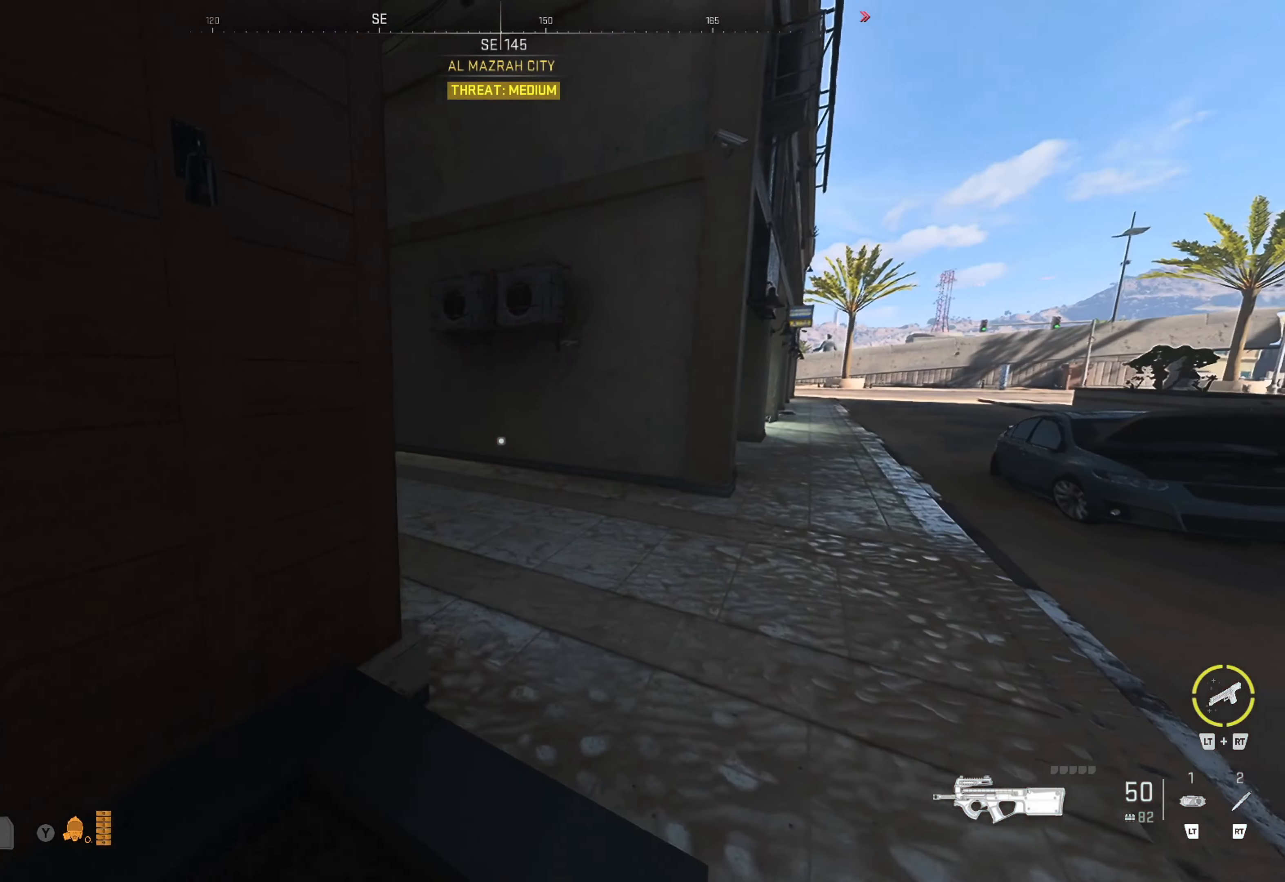
{"buttons": [], "left_stick": "up", "right_stick": "center", "events": [[200, "right_stick", "left"], [384, "right_stick", "center"]]}
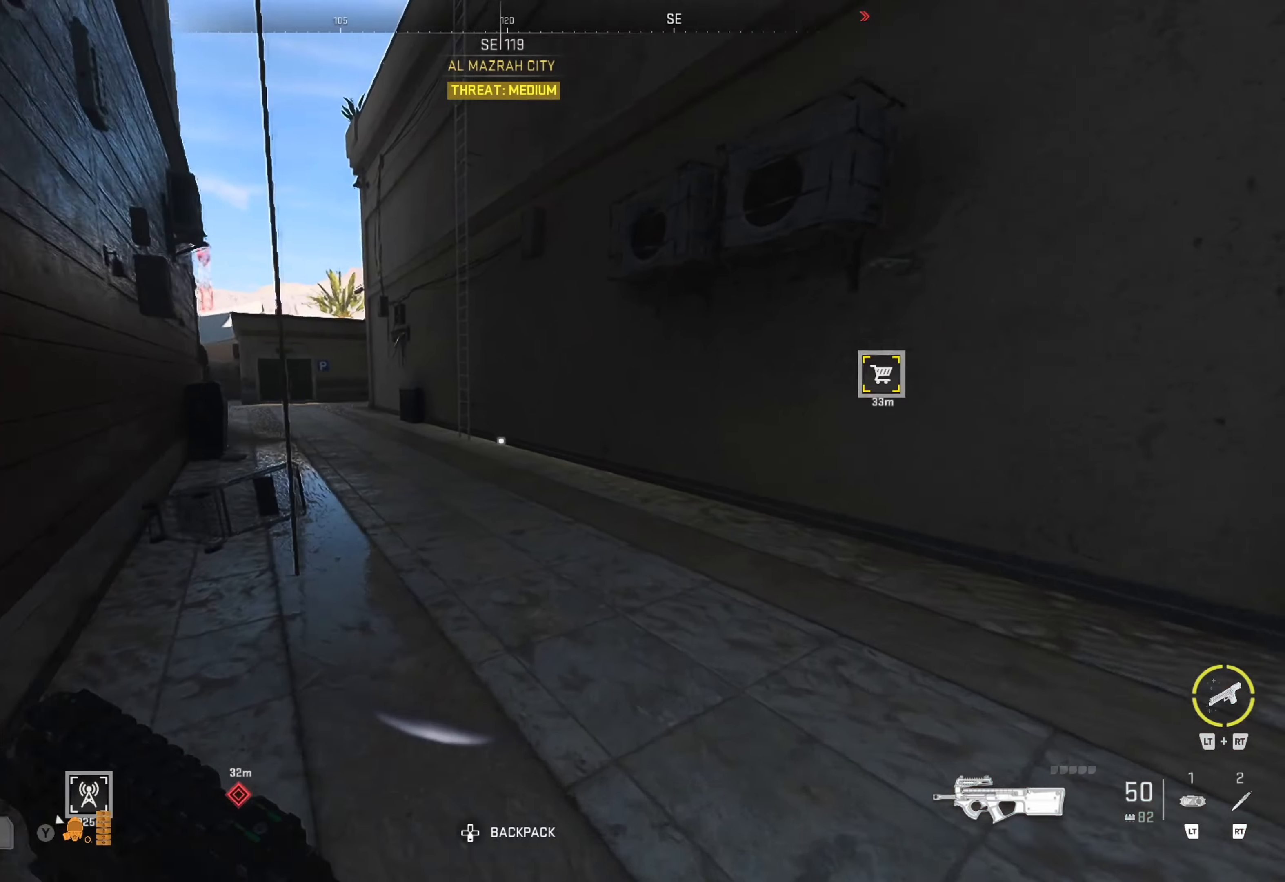
{"buttons": [], "left_stick": "up", "right_stick": "center", "events": [[34, "right_stick", "left"], [217, "right_stick", "center"], [334, "right_stick", "left"], [434, "right_stick", "center"]]}
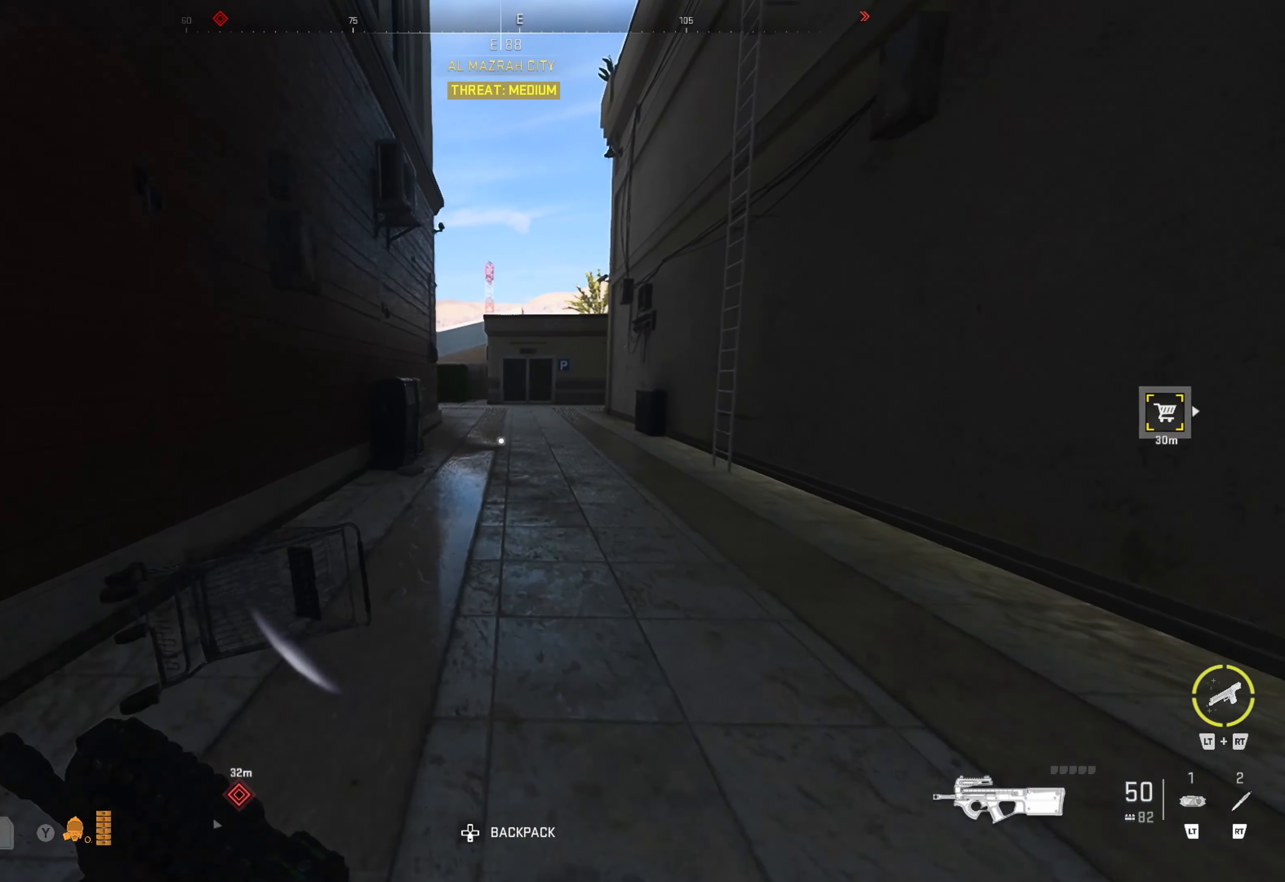
{"buttons": [], "left_stick": "up", "right_stick": "center", "events": [[317, "right_stick", "right"], [467, "right_stick", "center"]]}
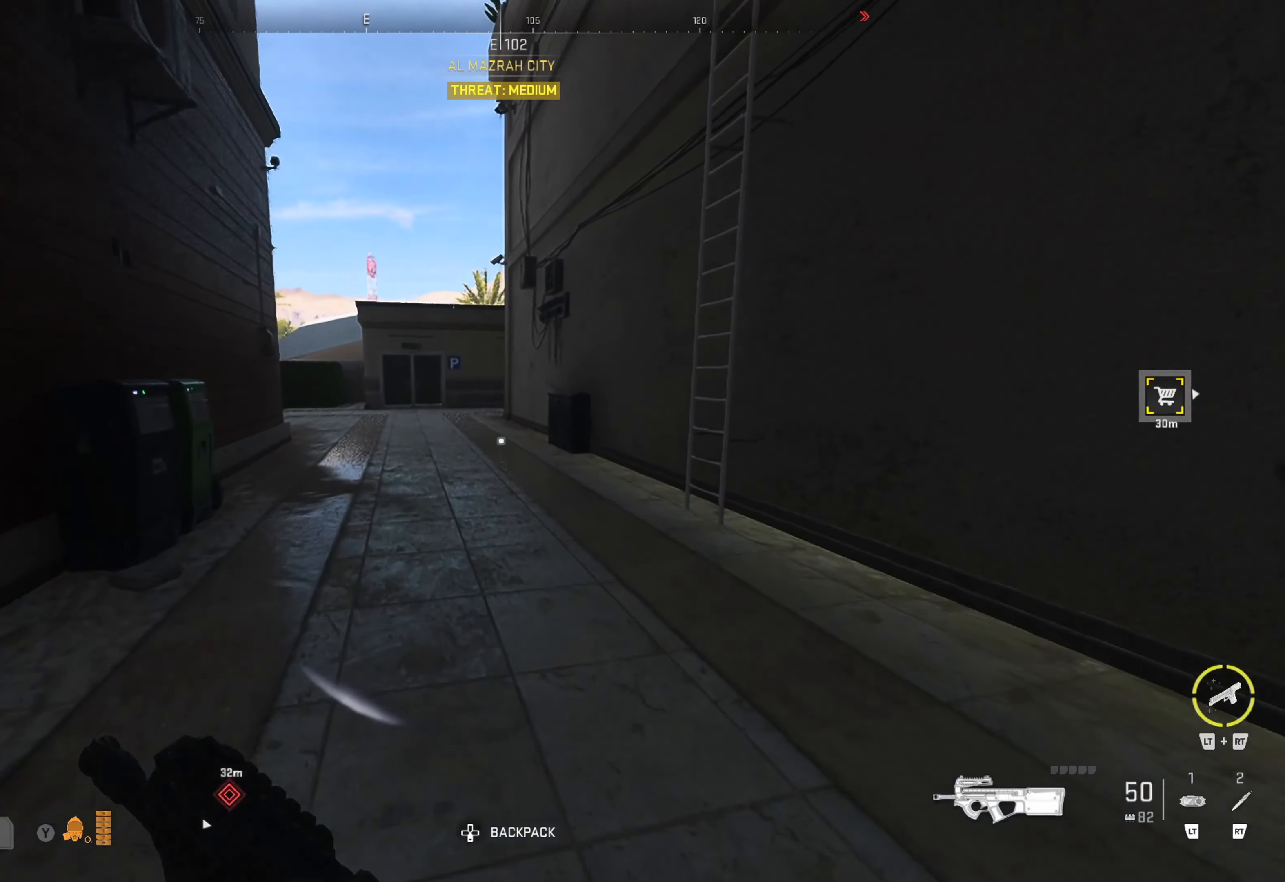
{"buttons": [], "left_stick": "up", "right_stick": "left", "events": [[500, "right_stick", "left"]]}
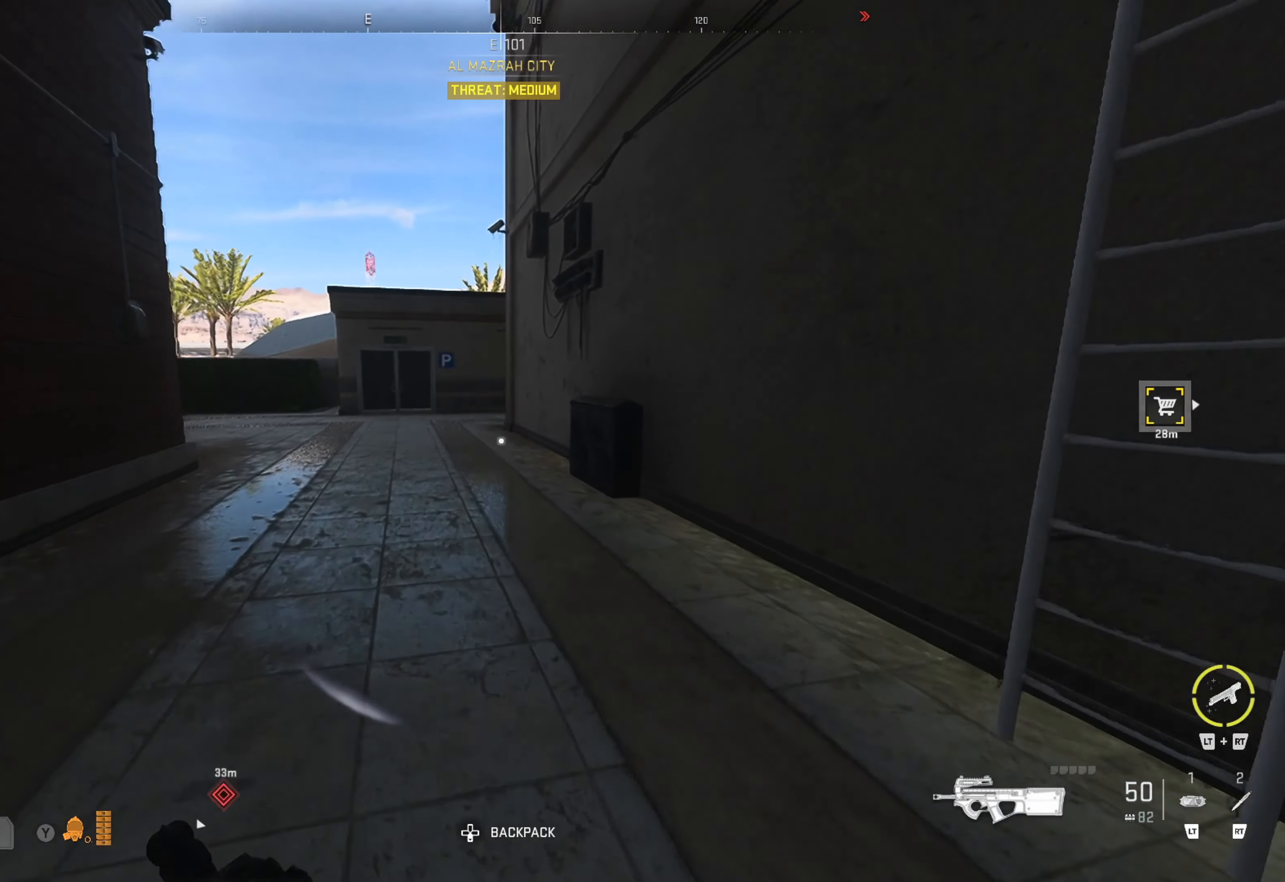
{"buttons": [], "left_stick": "up", "right_stick": "center", "events": [[100, "right_stick", "center"]]}
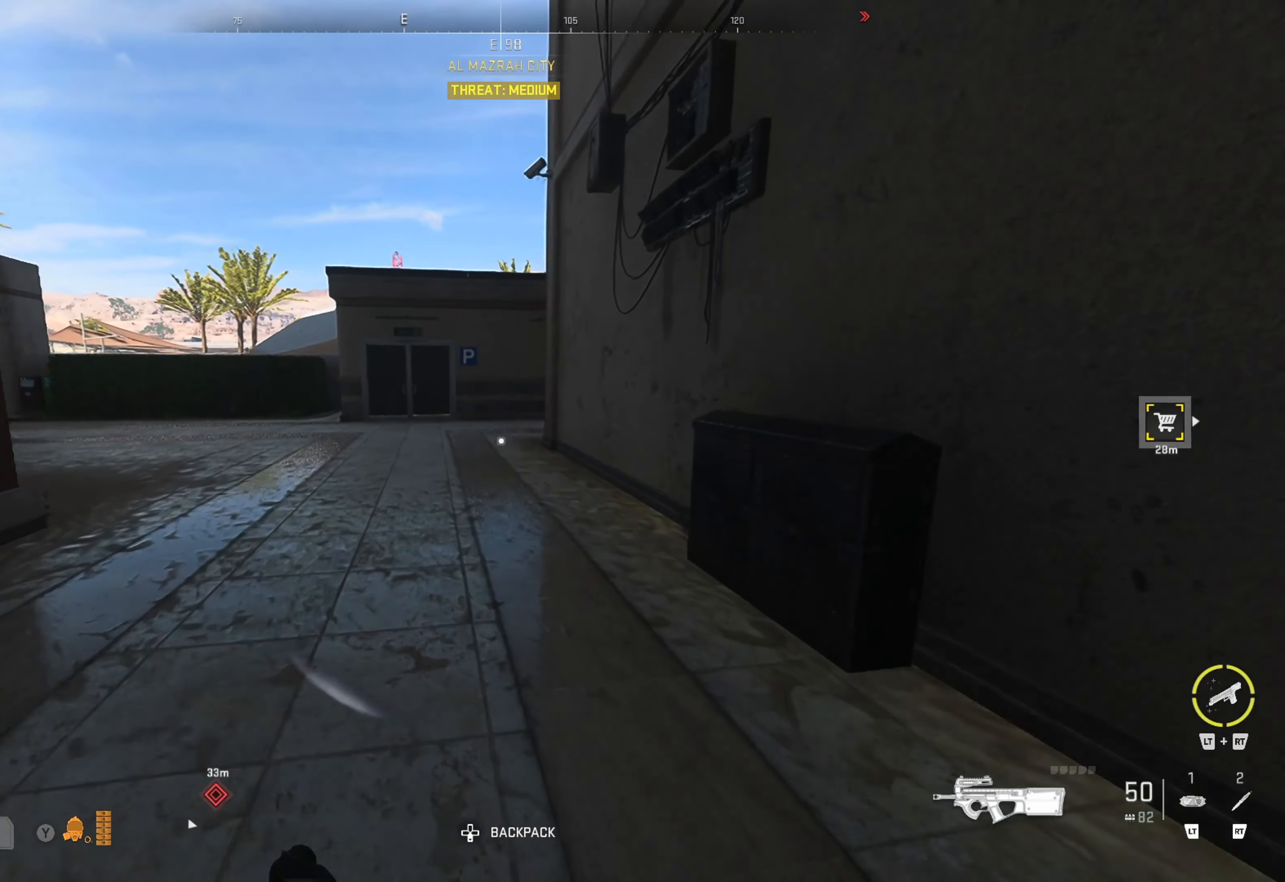
{"buttons": [], "left_stick": "up", "right_stick": "center", "events": [[17, "right_stick", "left"], [167, "right_stick", "center"]]}
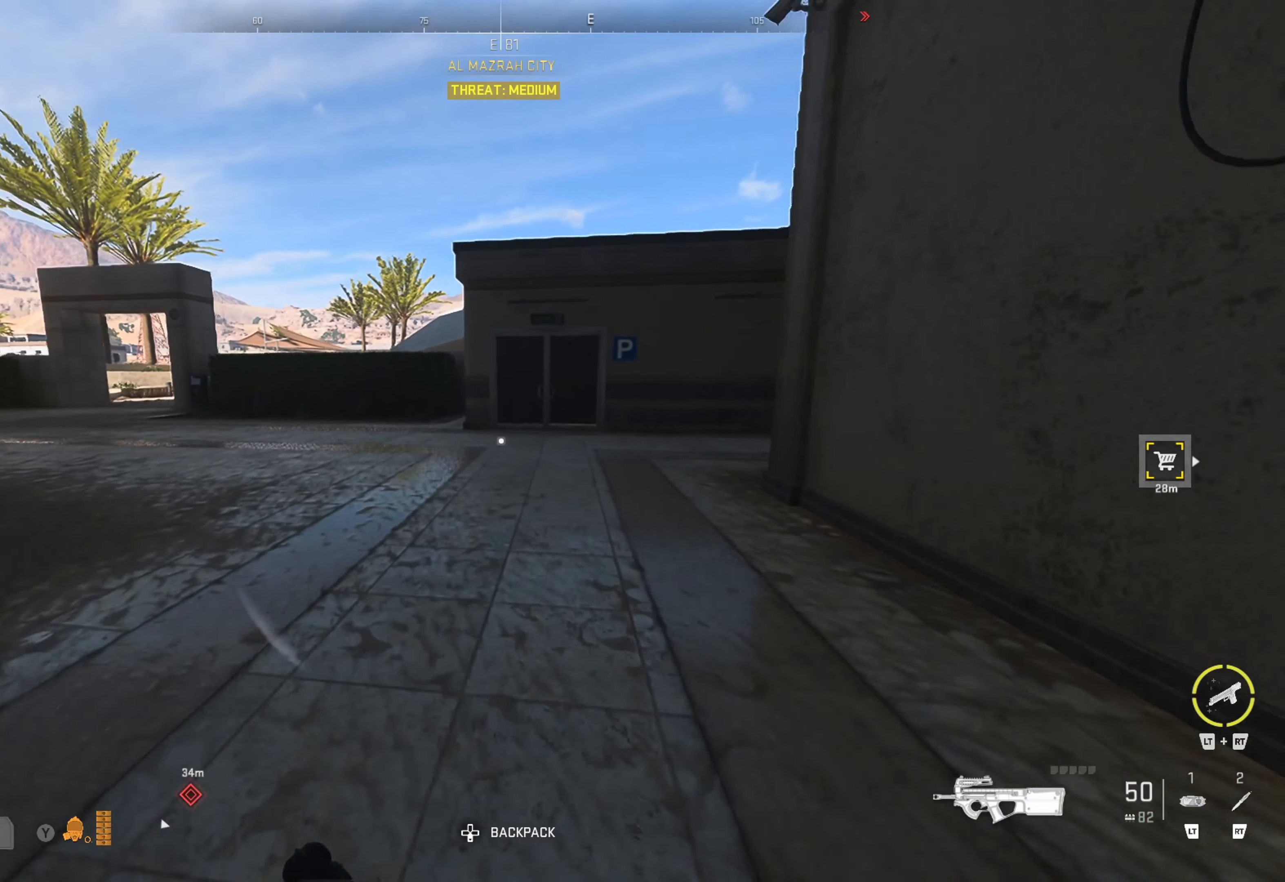
{"buttons": [], "left_stick": "up", "right_stick": "right", "events": [[417, "right_stick", "right"]]}
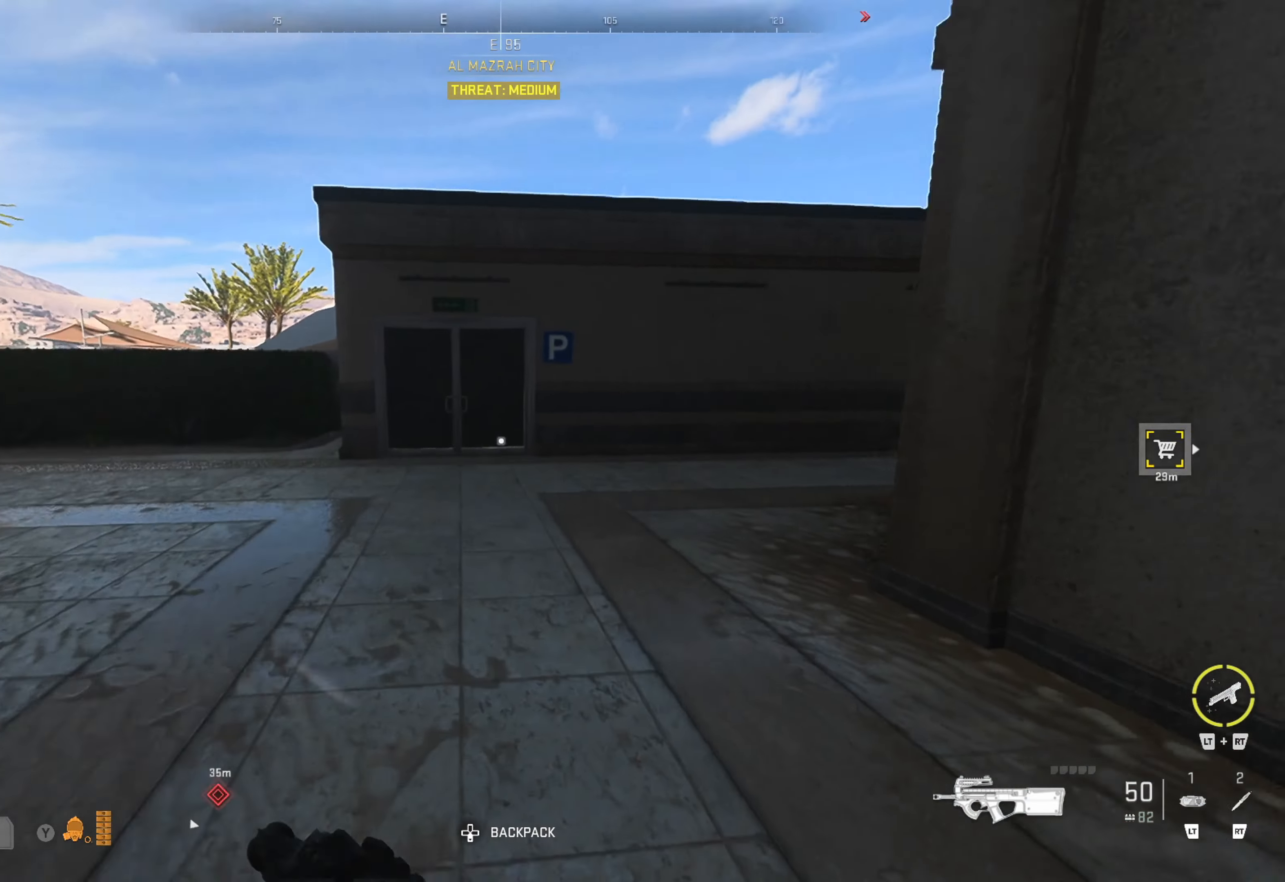
{"buttons": [], "left_stick": "up", "right_stick": "center", "events": [[84, "right_stick", "center"], [167, "right_stick", "right"], [334, "right_stick", "center"]]}
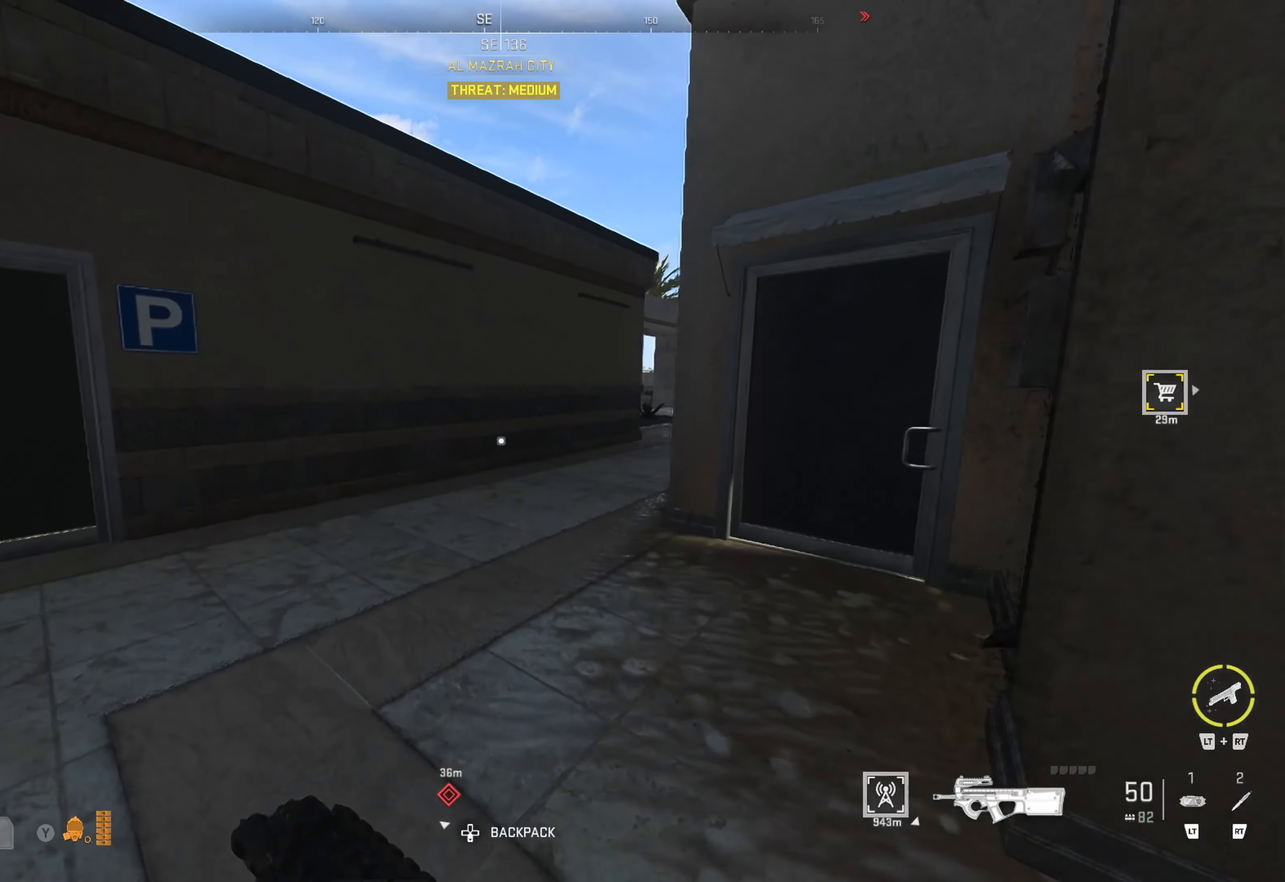
{"buttons": [], "left_stick": "up", "right_stick": "right", "events": [[367, "right_stick", "right"]]}
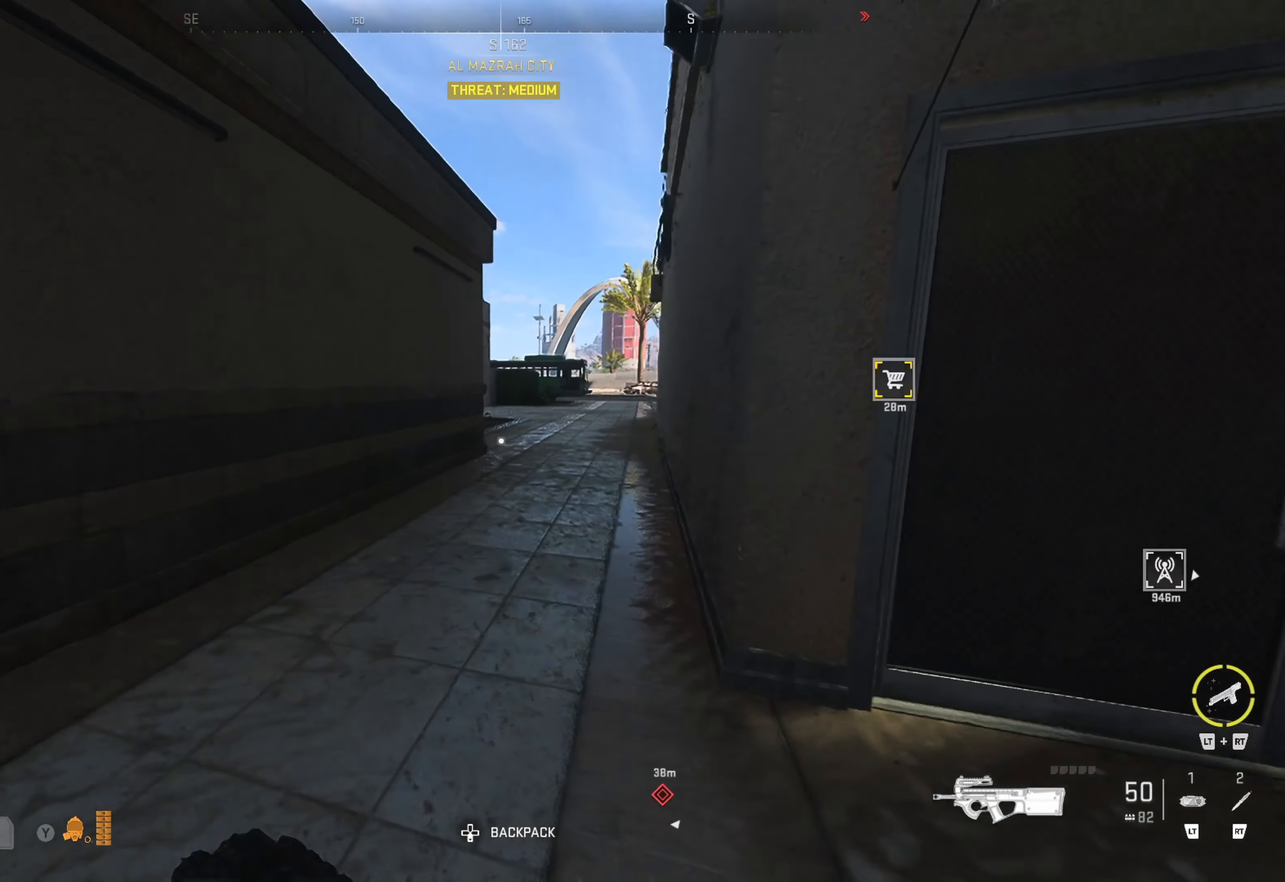
{"buttons": [], "left_stick": "up", "right_stick": "center", "events": [[17, "right_stick", "center"], [67, "left_stick", "right"], [67, "right_stick", "right"], [334, "left_stick", "up-right"], [334, "right_stick", "center"], [484, "left_stick", "up"]]}
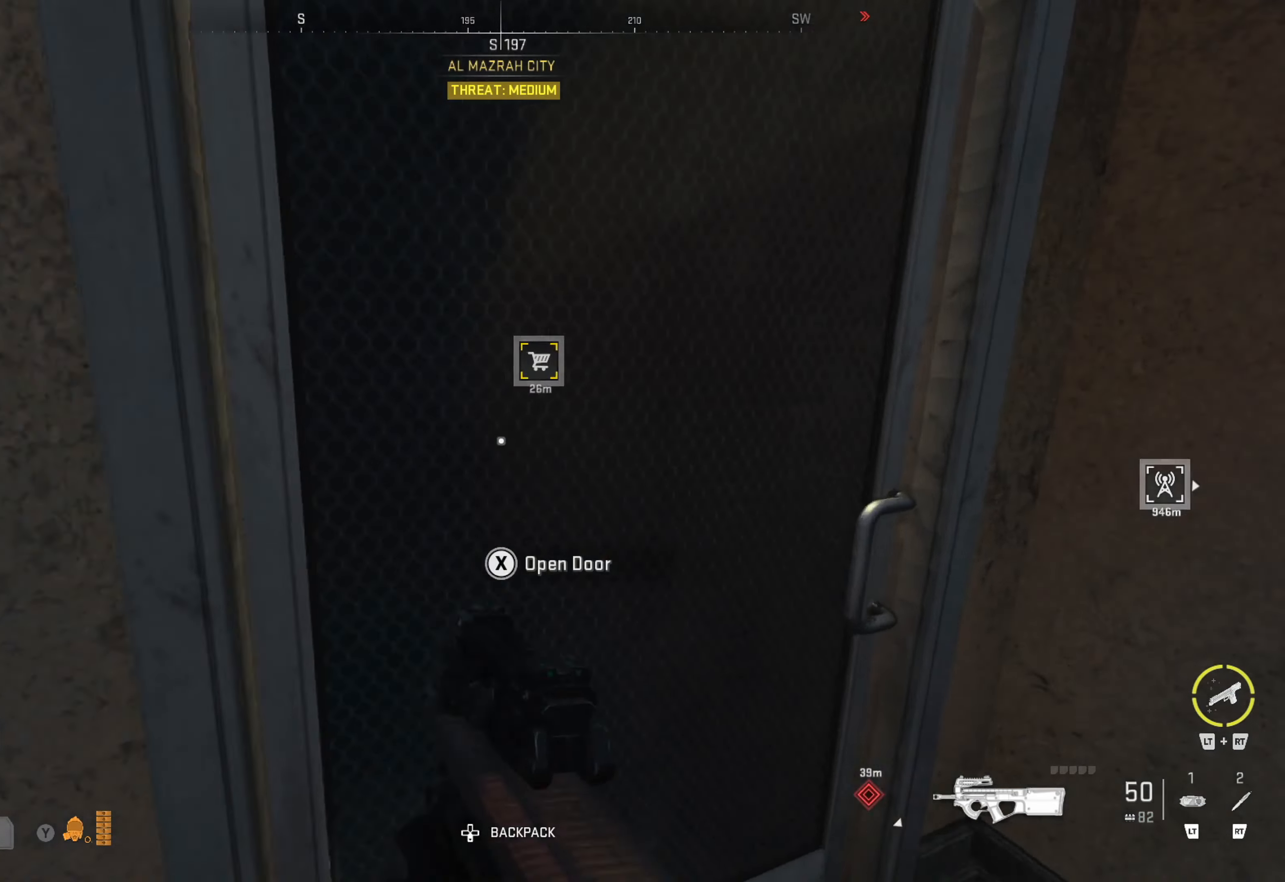
{"buttons": [], "left_stick": "right", "right_stick": "right", "events": [[34, "right_stick", "left"], [184, "right_stick", "center"], [450, "right_stick", "right"], [500, "left_stick", "right"]]}
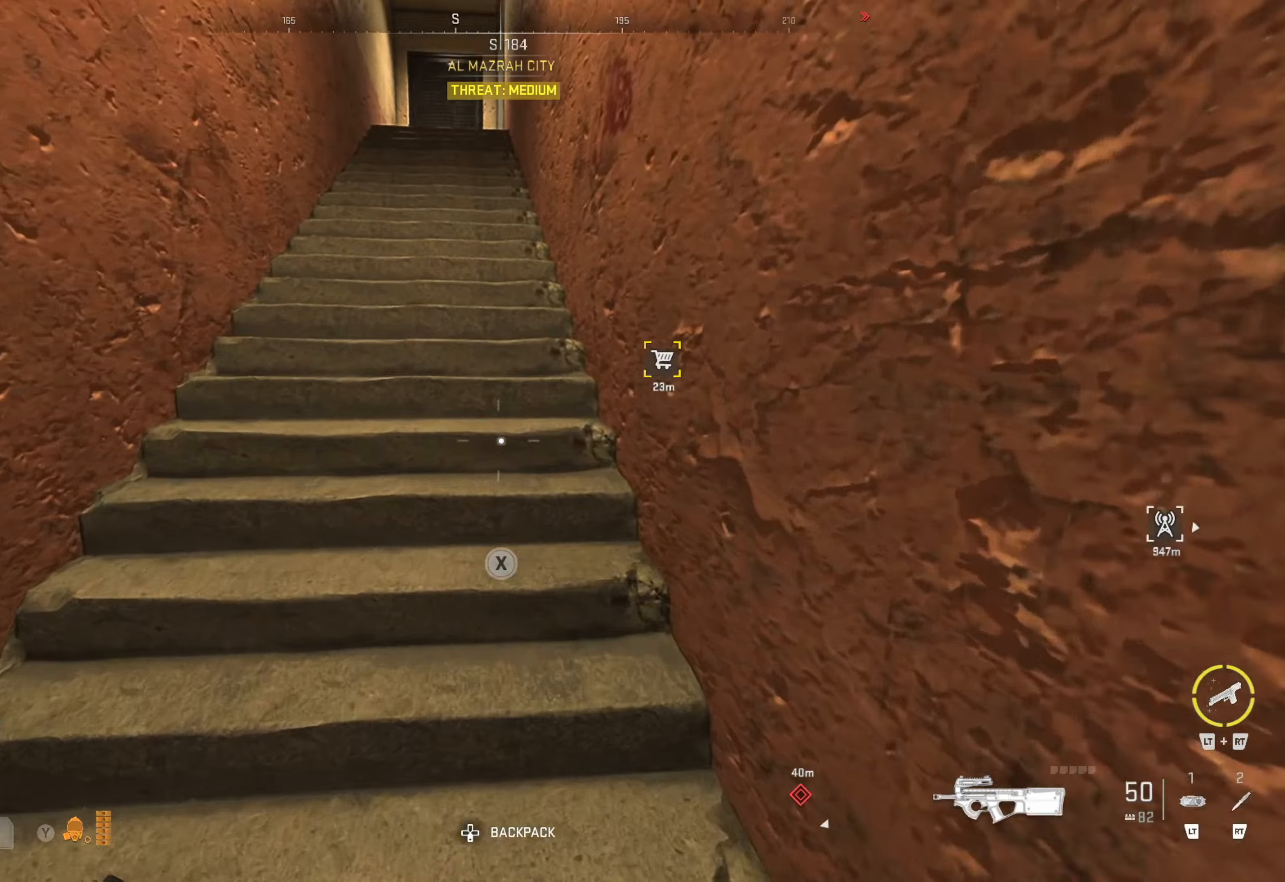
{"buttons": [], "left_stick": "down", "right_stick": "center", "events": [[33, "left_stick", "down-right"], [166, "right_stick", "center"], [183, "left_stick", "down"]]}